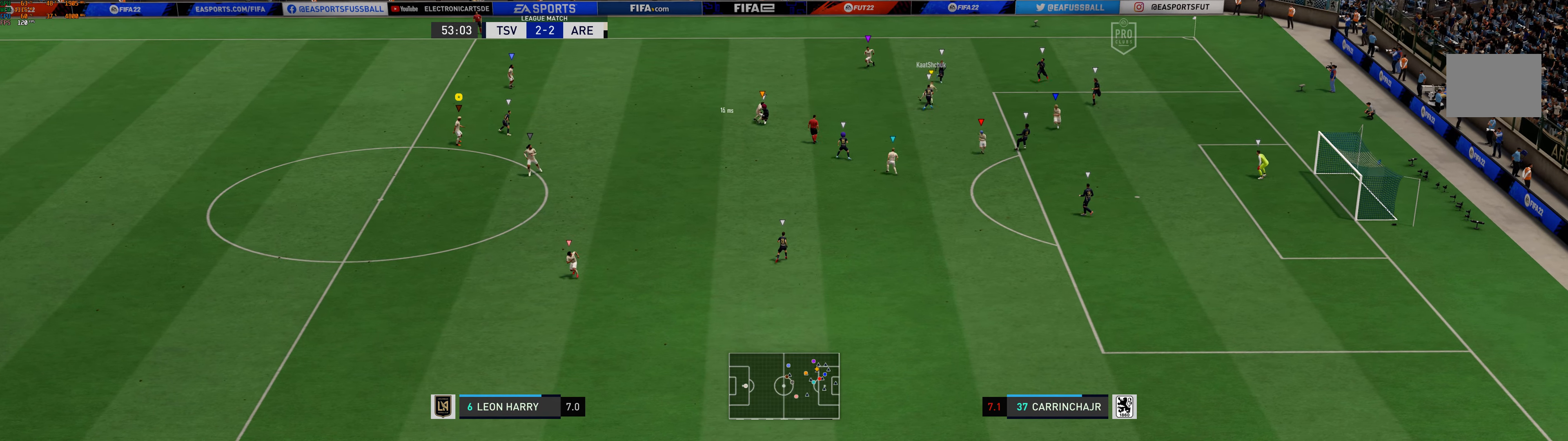
Gameplay with a controller (Xbox layout); each line is a JSON object with the inputs held at the frame after it. "events" lists button and stick changes between this image and that frame as [ms after this image, input, new state], when the widget could be followed in between. Not read: L2 L3 R2 R3 right_stick.
{"buttons": [], "left_stick": "center", "events": []}
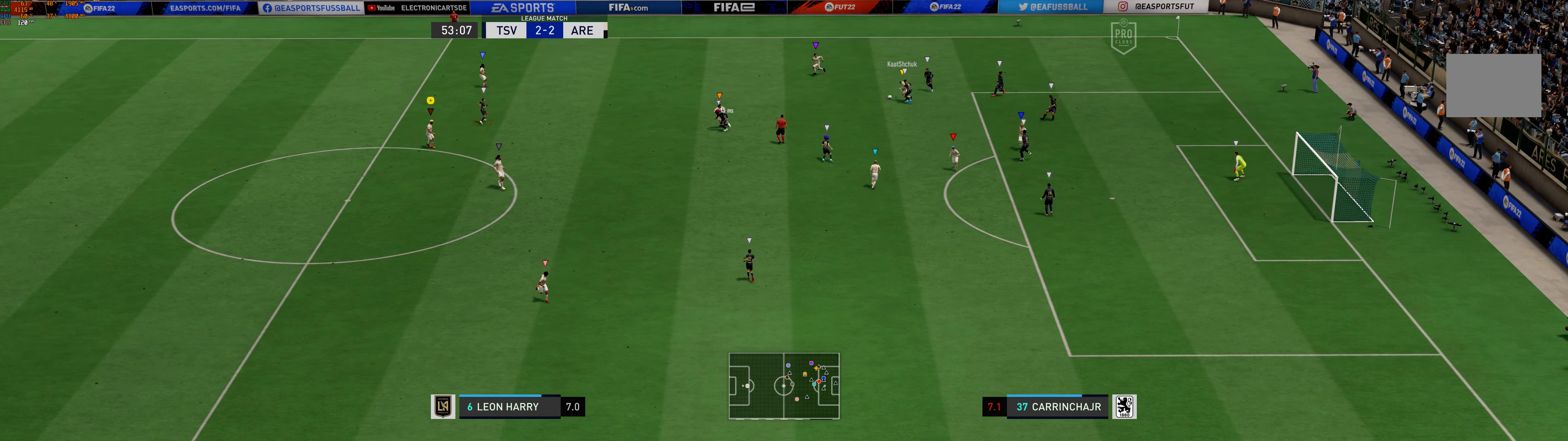
{"buttons": [], "left_stick": "center", "events": []}
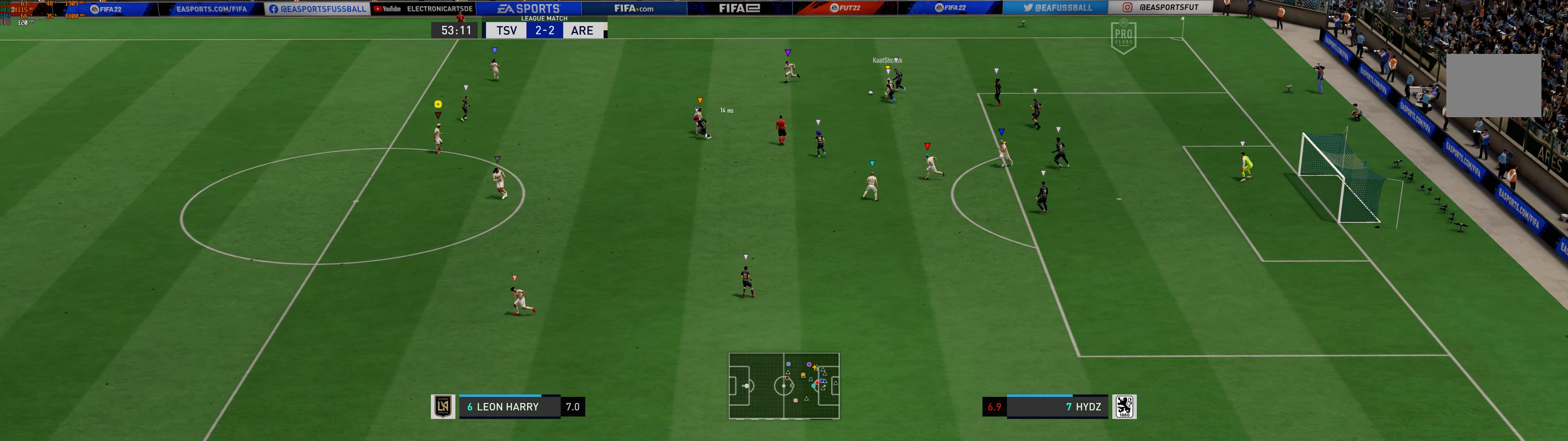
{"buttons": [], "left_stick": "down-left", "events": [[217, "left_stick", "down-left"]]}
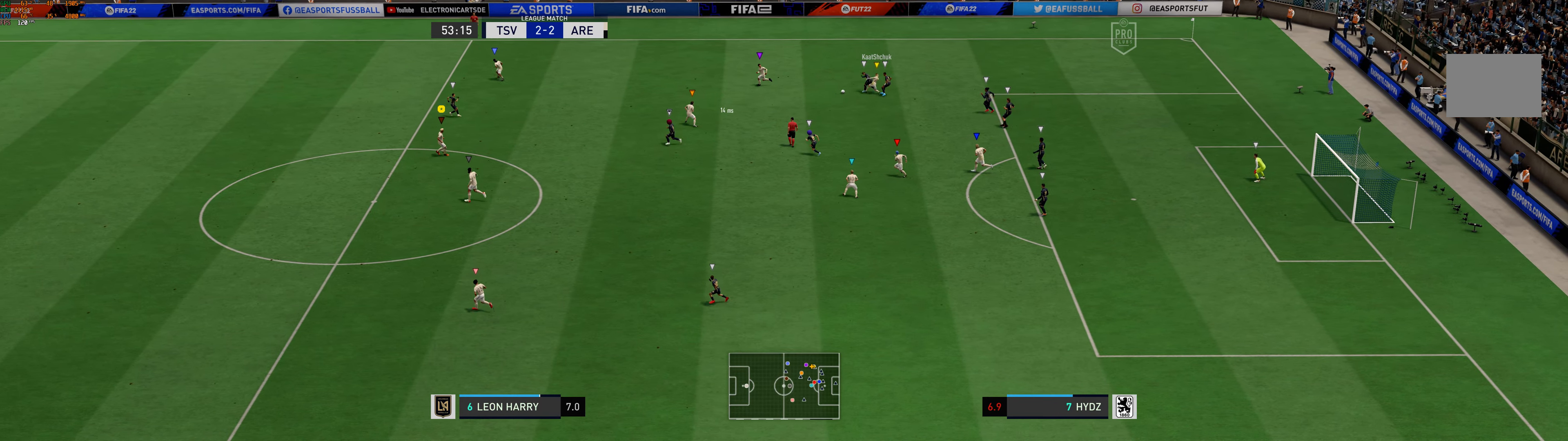
{"buttons": [], "left_stick": "center", "events": [[100, "left_stick", "center"]]}
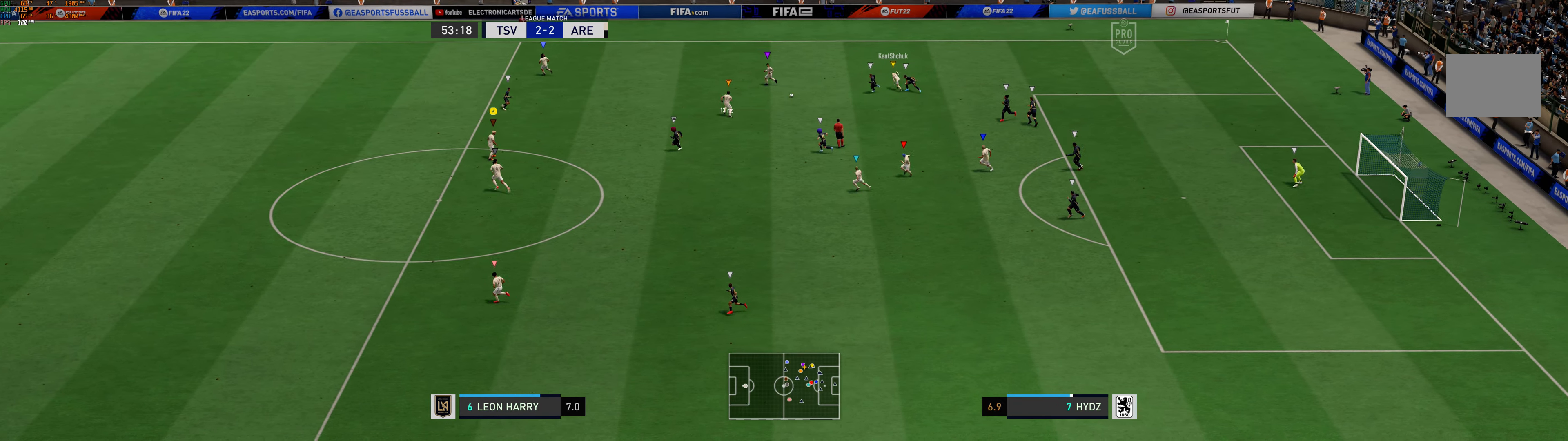
{"buttons": [], "left_stick": "up-left", "events": [[67, "left_stick", "down-left"], [200, "left_stick", "left"], [317, "R1", "down"], [417, "R1", "up"], [500, "left_stick", "up-left"]]}
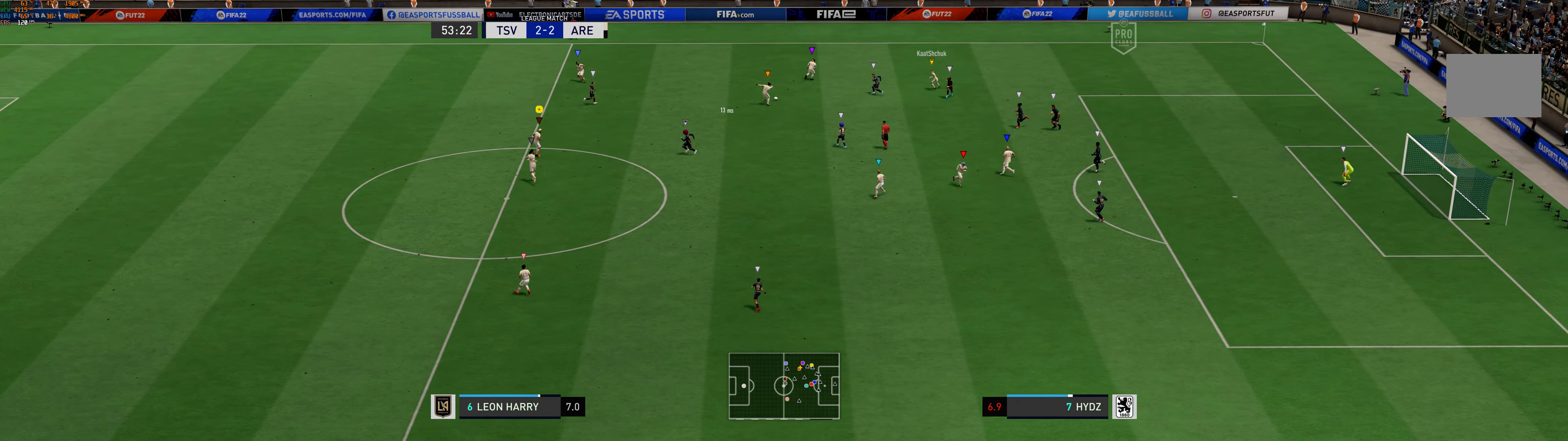
{"buttons": [], "left_stick": "center", "events": [[200, "left_stick", "center"]]}
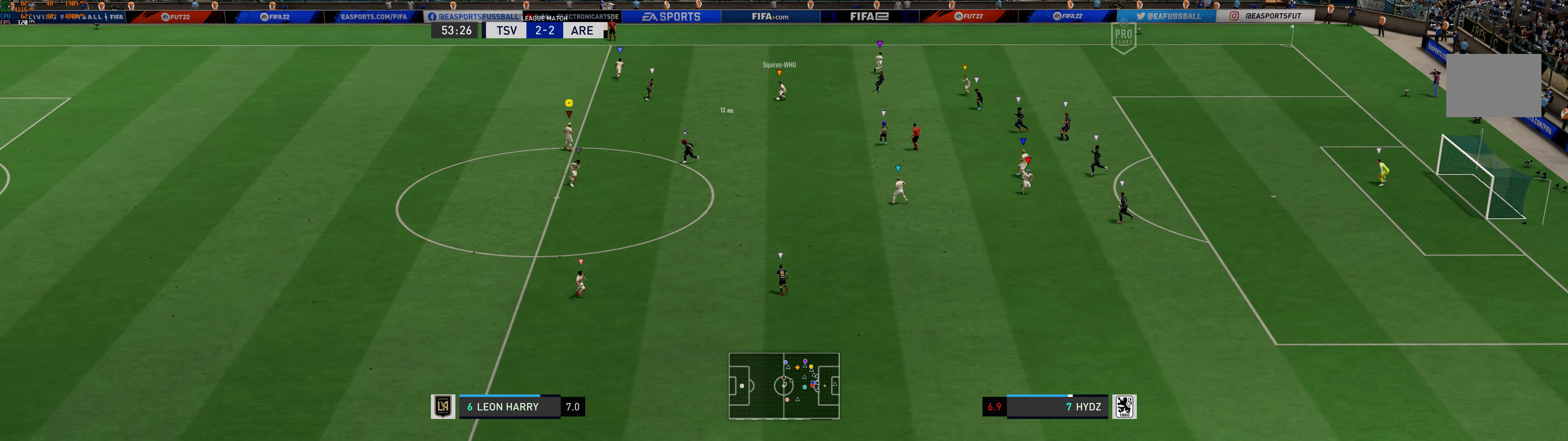
{"buttons": [], "left_stick": "center", "events": [[250, "left_stick", "left"], [317, "left_stick", "center"]]}
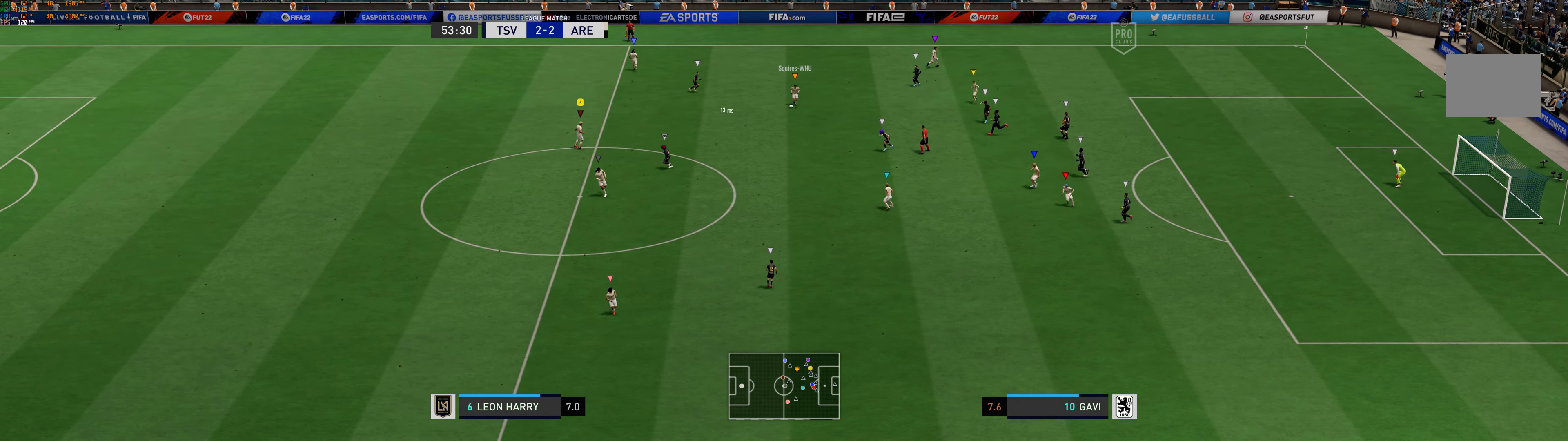
{"buttons": [], "left_stick": "center", "events": []}
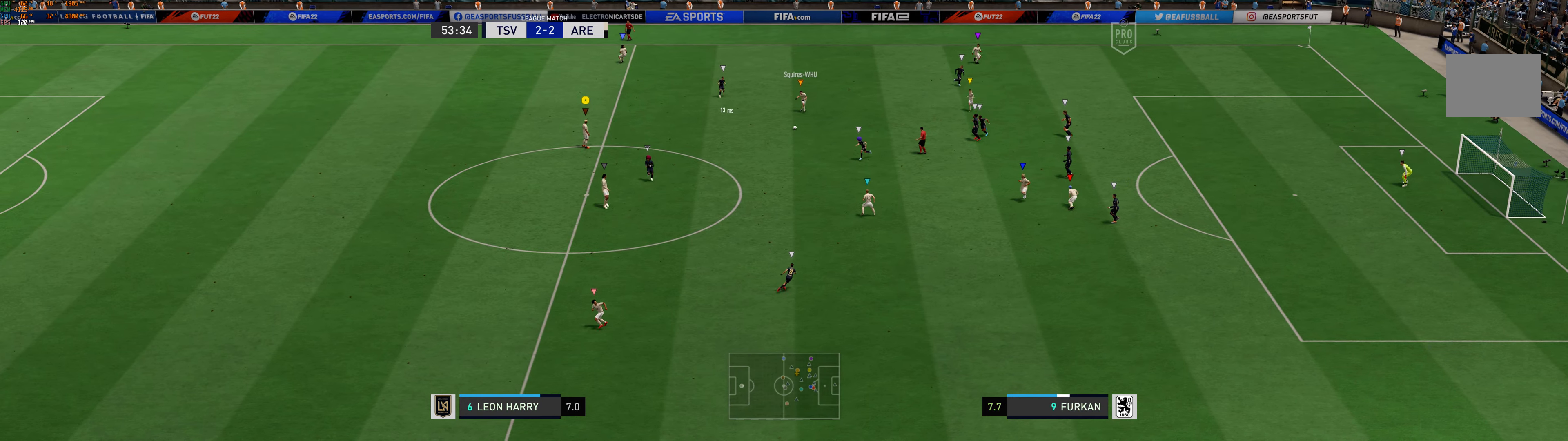
{"buttons": [], "left_stick": "center", "events": []}
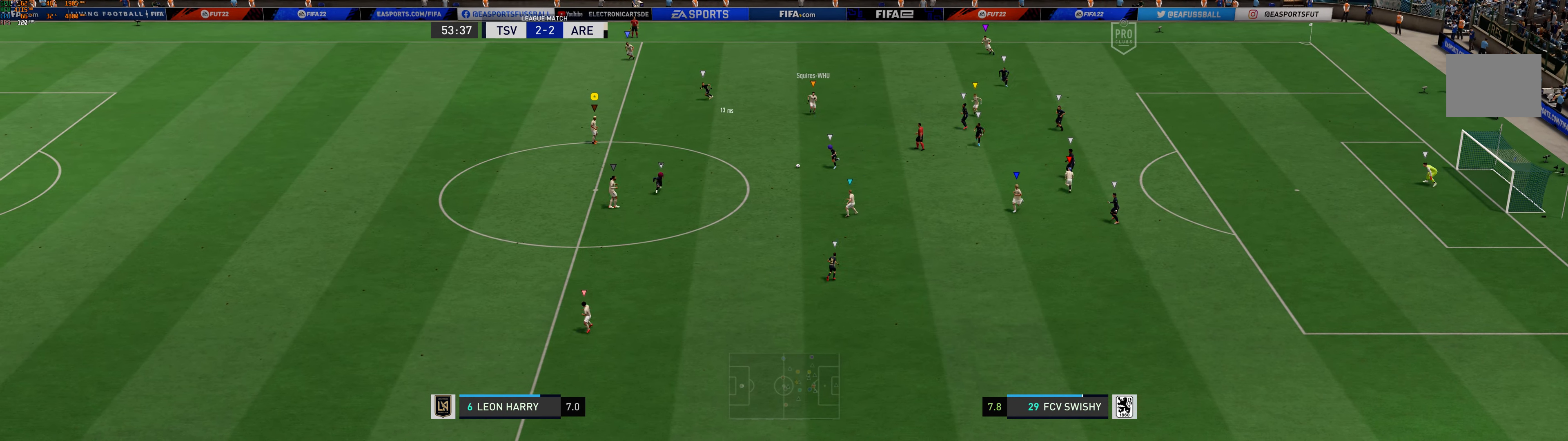
{"buttons": [], "left_stick": "down-right", "events": [[217, "left_stick", "down"], [500, "left_stick", "down-right"]]}
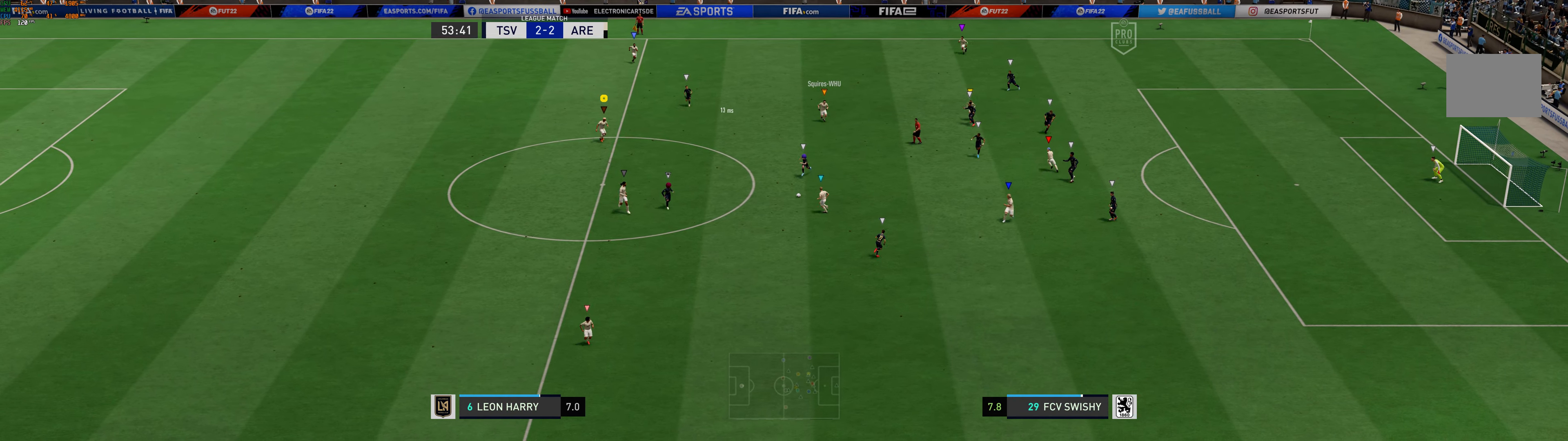
{"buttons": [], "left_stick": "down-right", "events": []}
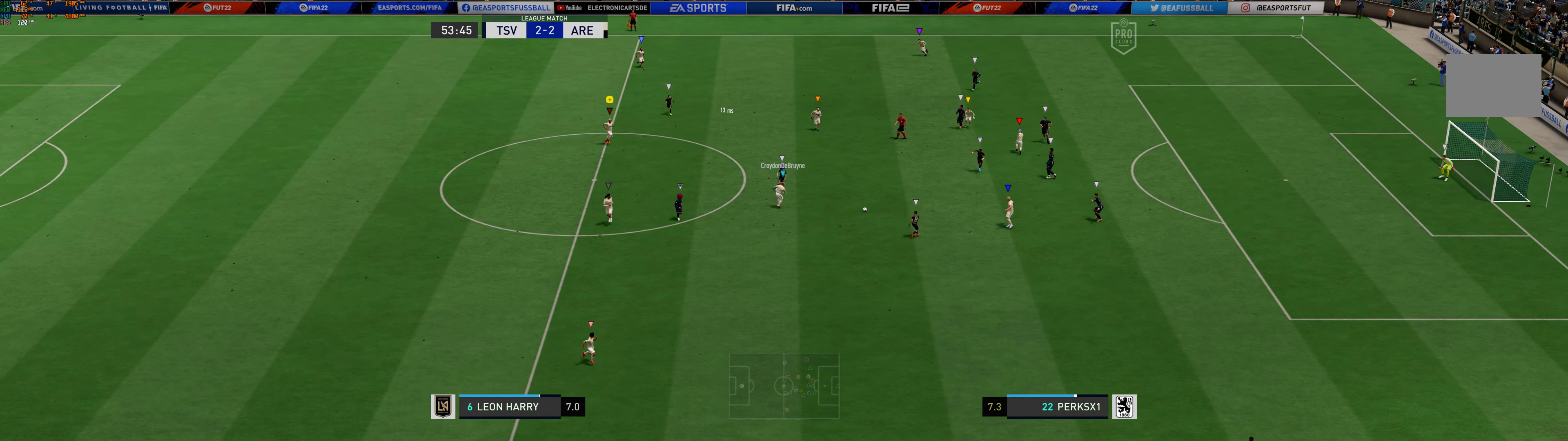
{"buttons": [], "left_stick": "down-right", "events": []}
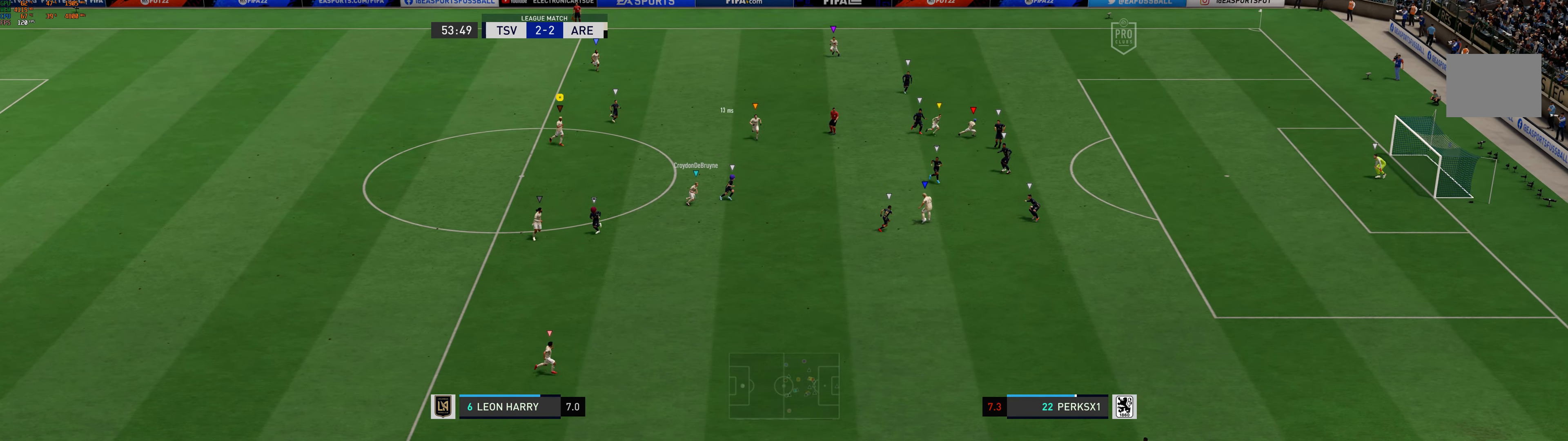
{"buttons": [], "left_stick": "center", "events": [[217, "left_stick", "center"]]}
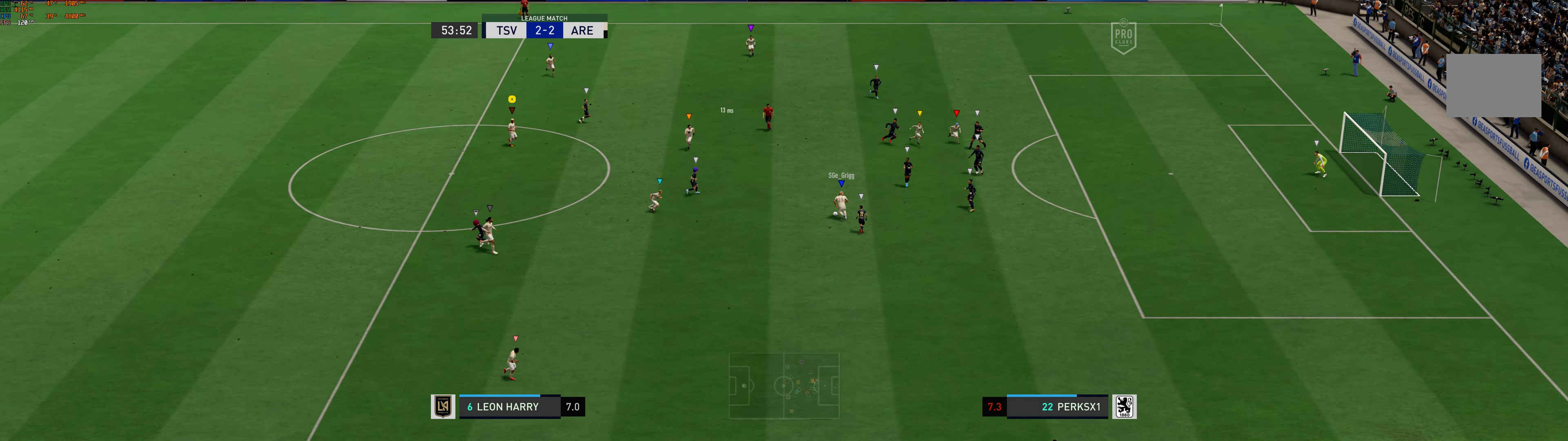
{"buttons": [], "left_stick": "right", "events": [[450, "left_stick", "right"]]}
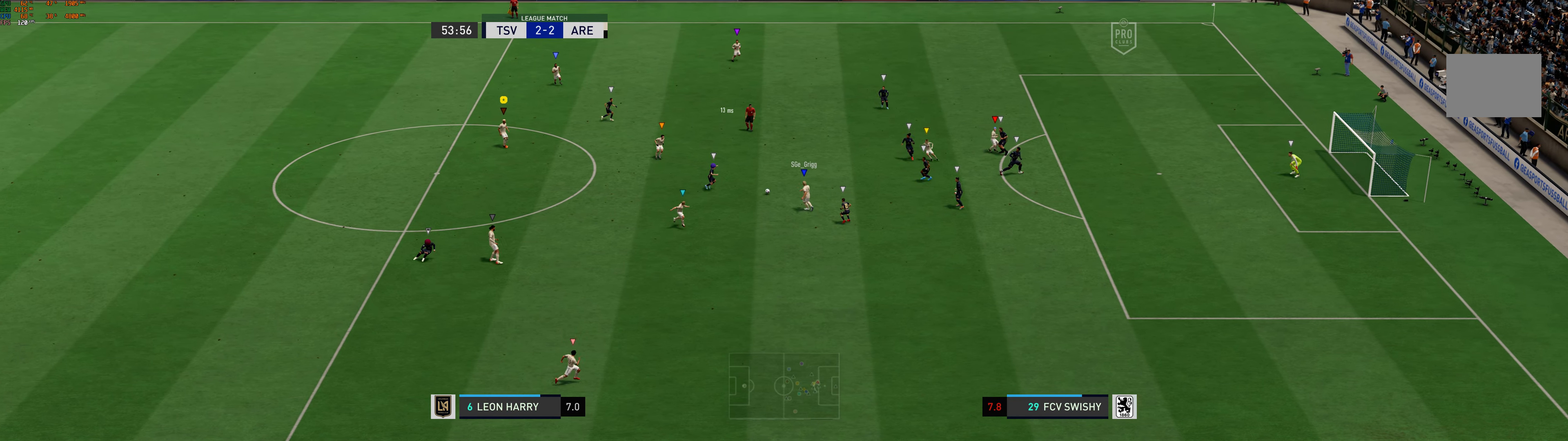
{"buttons": [], "left_stick": "left", "events": [[150, "left_stick", "center"], [484, "left_stick", "left"]]}
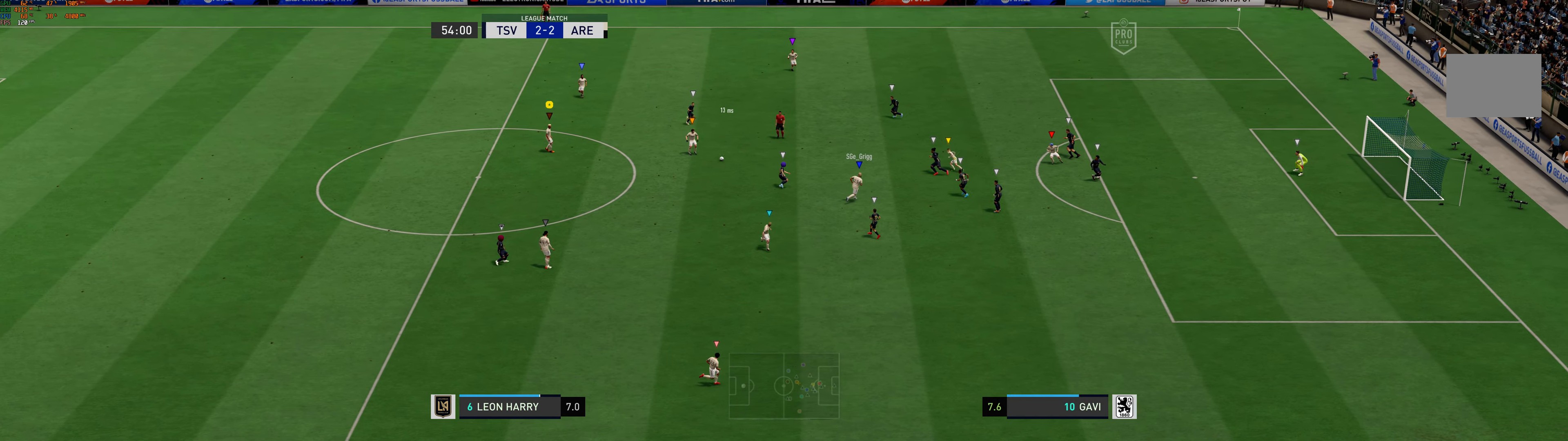
{"buttons": [], "left_stick": "left", "events": []}
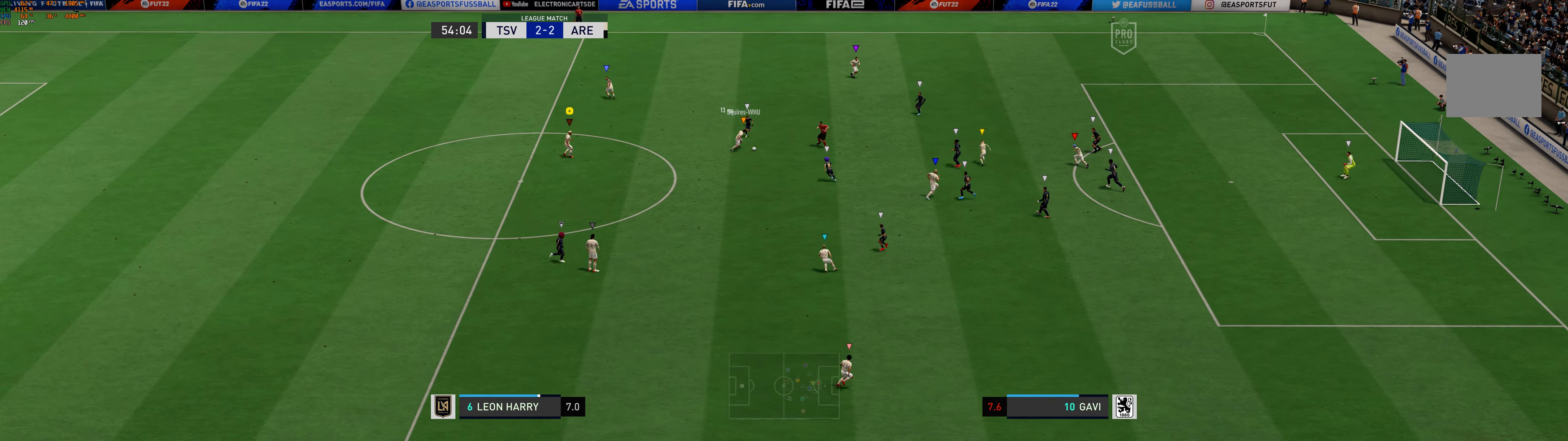
{"buttons": [], "left_stick": "center", "events": [[50, "left_stick", "center"]]}
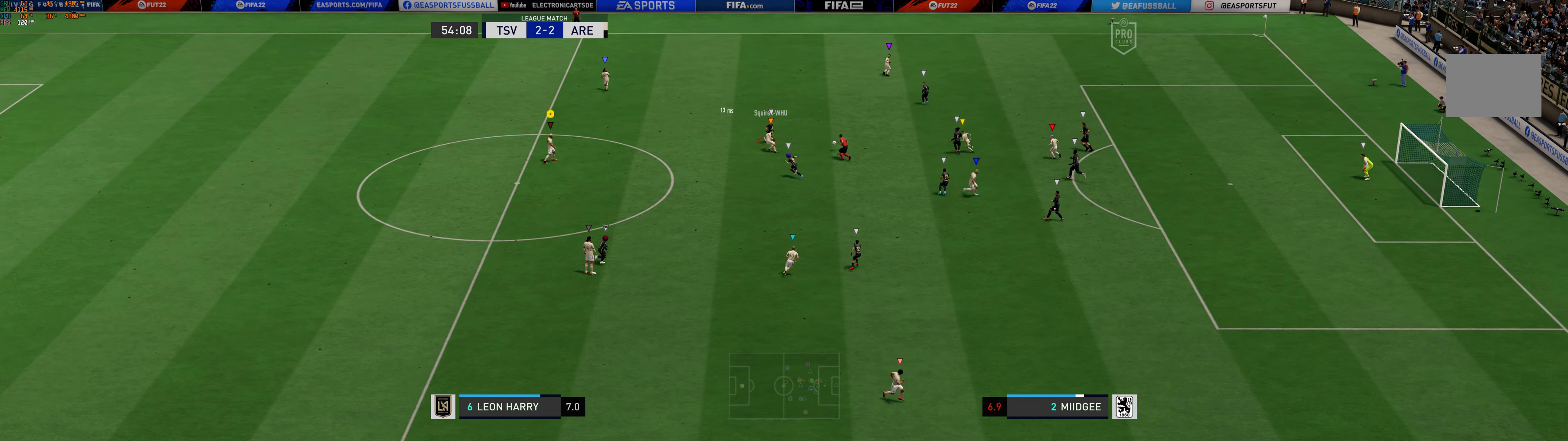
{"buttons": [], "left_stick": "right", "events": [[383, "left_stick", "right"]]}
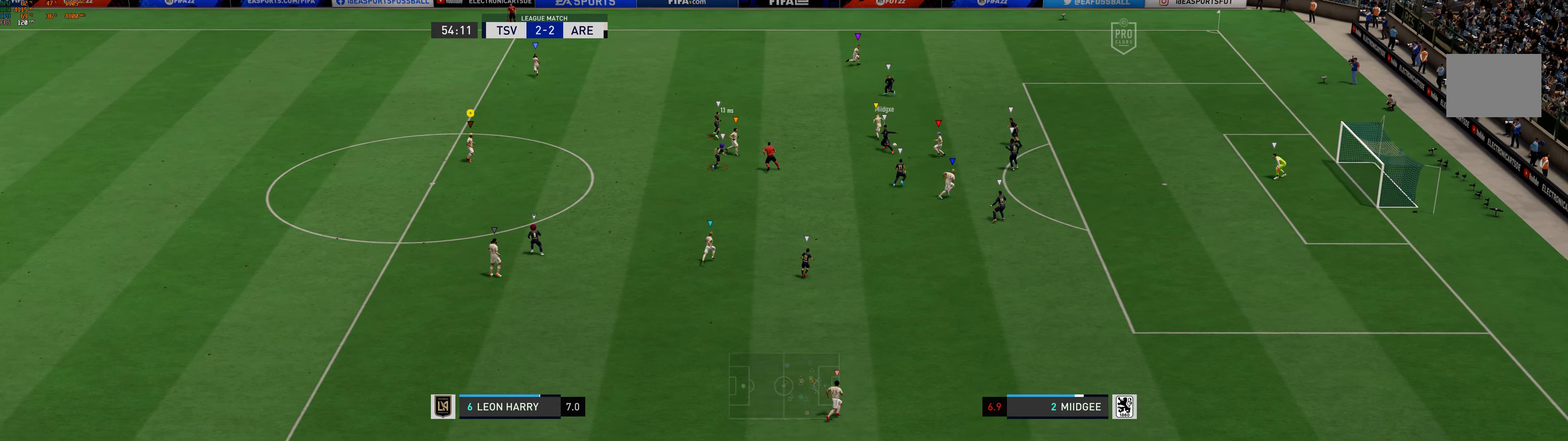
{"buttons": [], "left_stick": "center", "events": [[33, "left_stick", "center"]]}
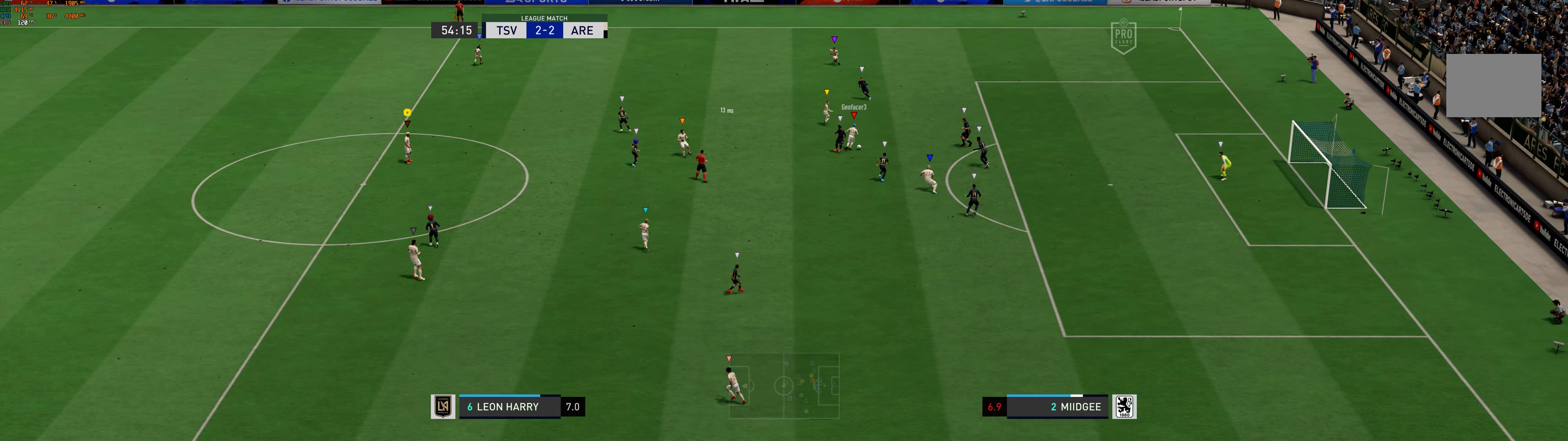
{"buttons": [], "left_stick": "center", "events": []}
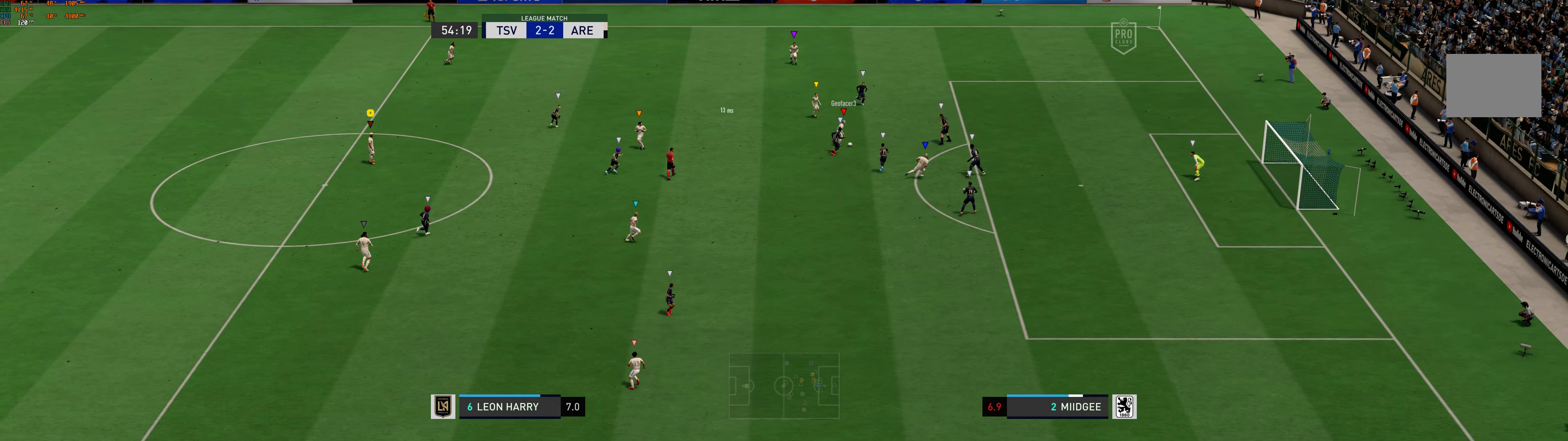
{"buttons": [], "left_stick": "center", "events": []}
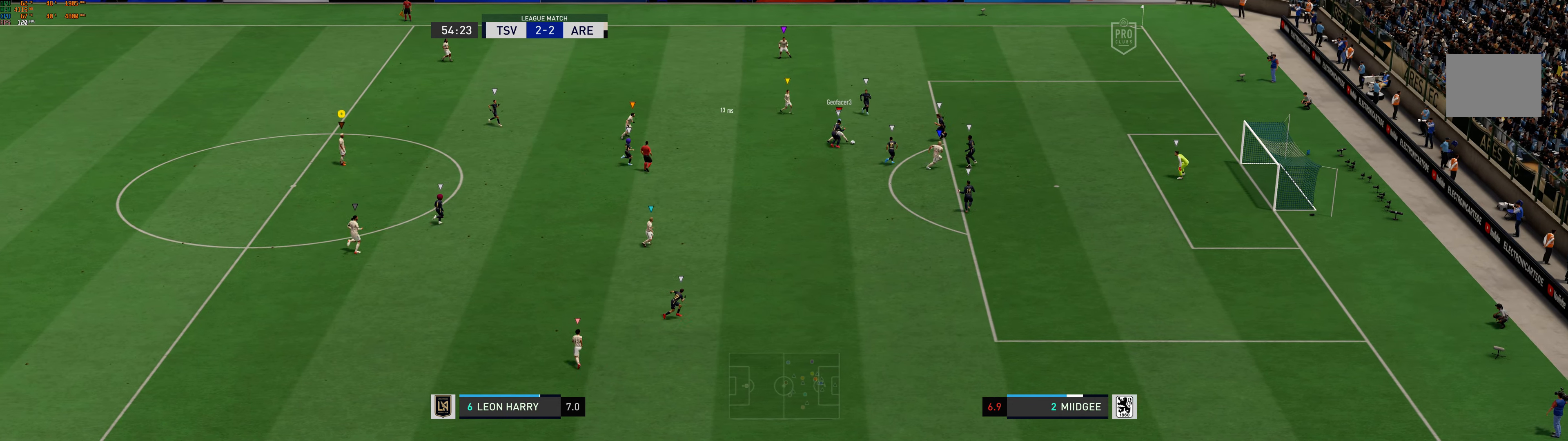
{"buttons": [], "left_stick": "center", "events": []}
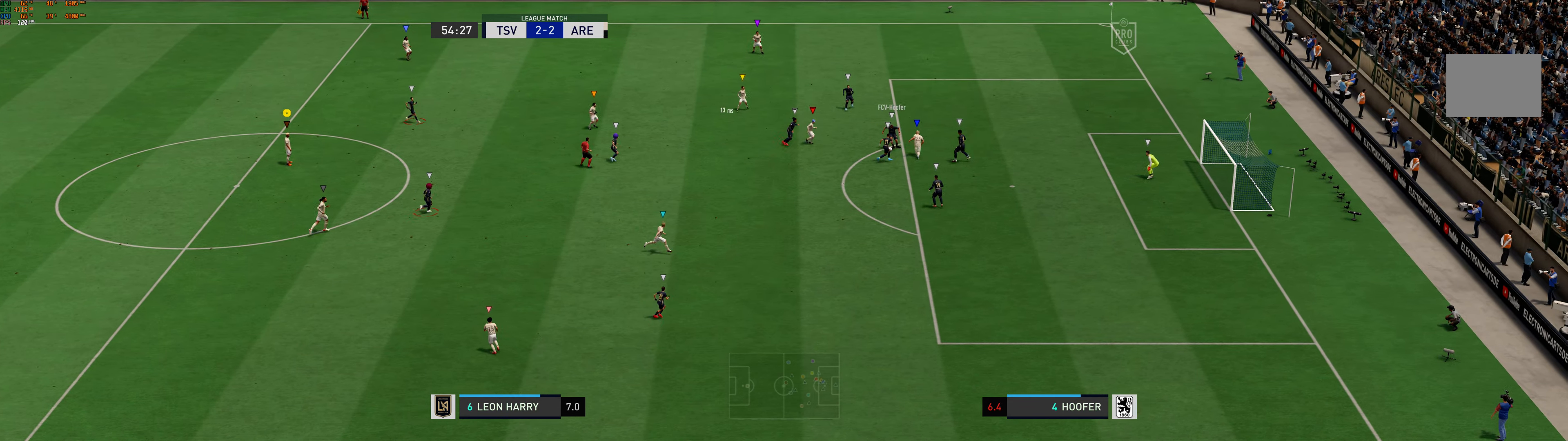
{"buttons": ["R1"], "left_stick": "down", "events": [[400, "left_stick", "down"], [500, "R1", "down"]]}
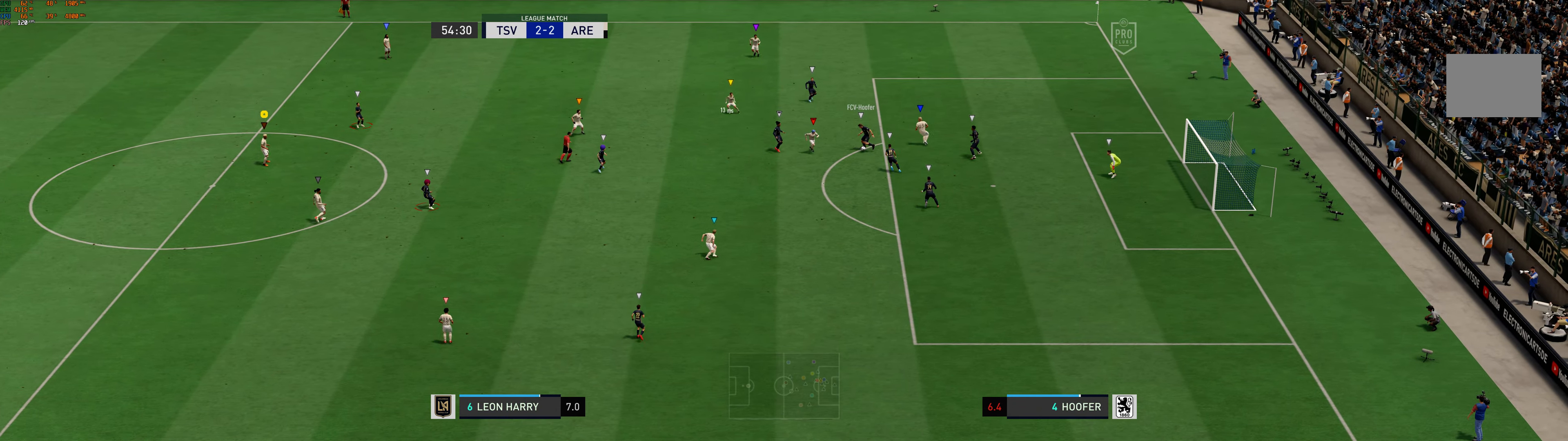
{"buttons": [], "left_stick": "up-left", "events": [[233, "R1", "up"], [266, "left_stick", "center"], [350, "left_stick", "left"], [433, "left_stick", "up-left"]]}
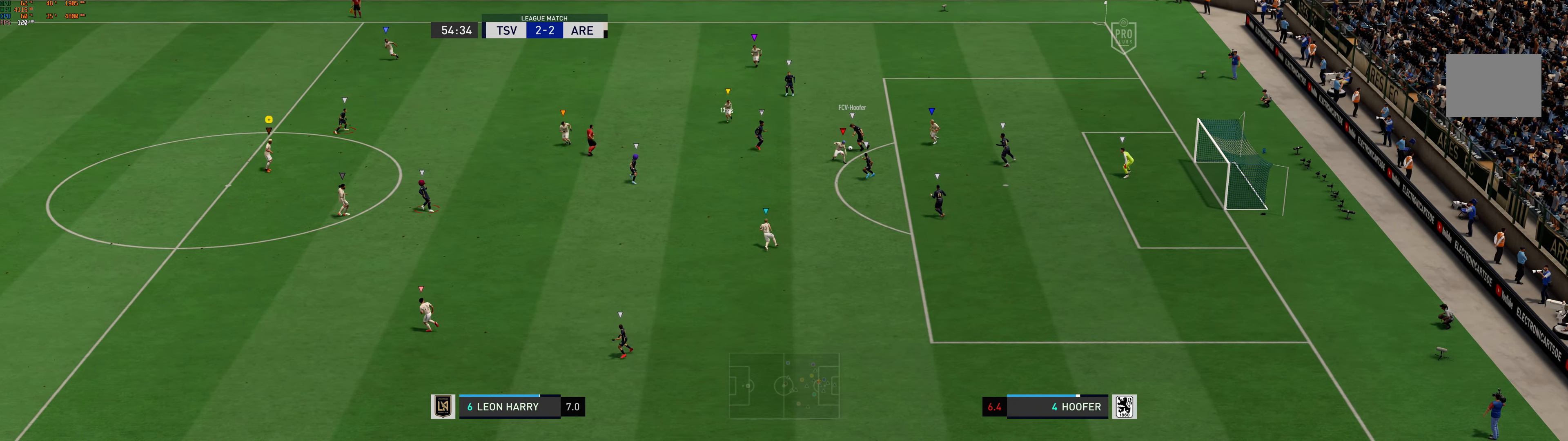
{"buttons": [], "left_stick": "up", "events": [[66, "left_stick", "up"], [266, "left_stick", "center"], [483, "left_stick", "up"]]}
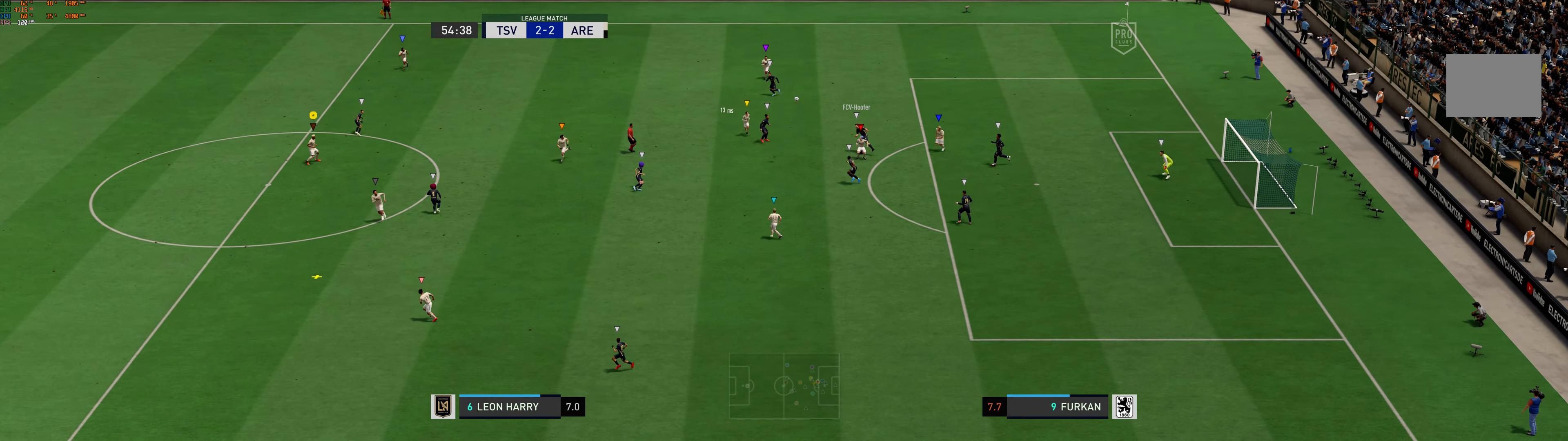
{"buttons": ["R1"], "left_stick": "down-left", "events": [[66, "left_stick", "center"], [333, "left_stick", "down-left"], [433, "R1", "down"]]}
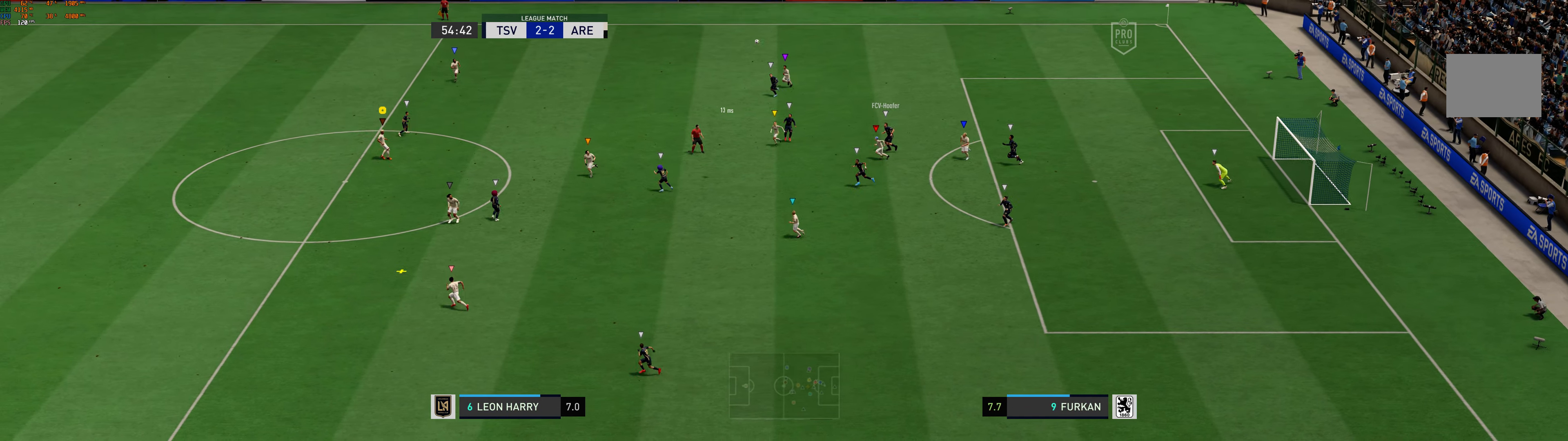
{"buttons": [], "left_stick": "down", "events": [[150, "R1", "up"], [150, "left_stick", "down"], [200, "R1", "down"], [250, "R1", "up"], [366, "R1", "down"], [433, "R1", "up"]]}
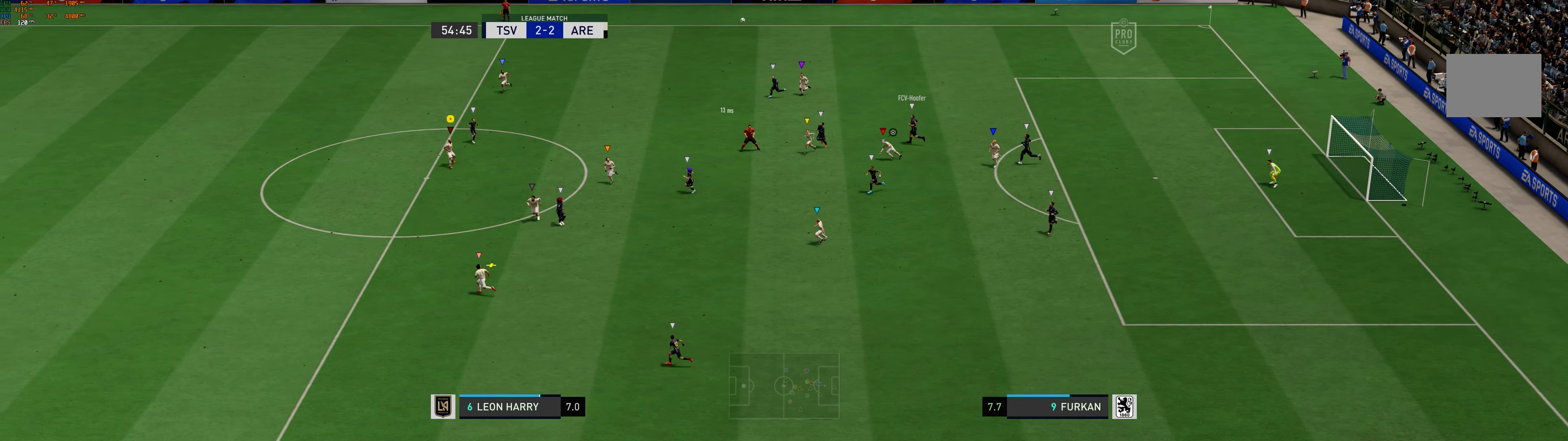
{"buttons": [], "left_stick": "down", "events": []}
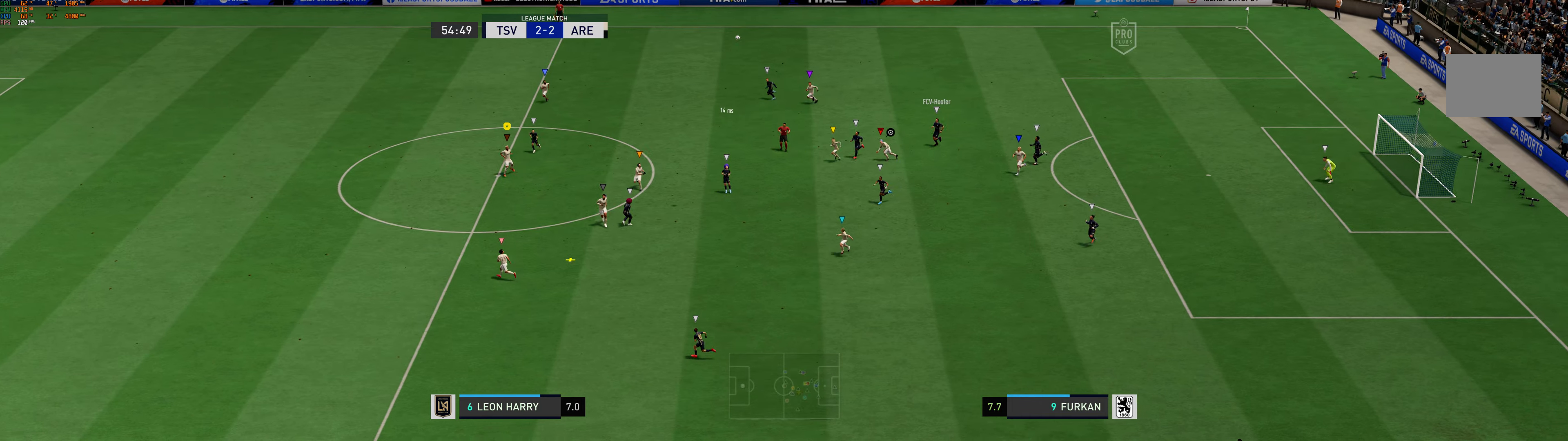
{"buttons": [], "left_stick": "down", "events": []}
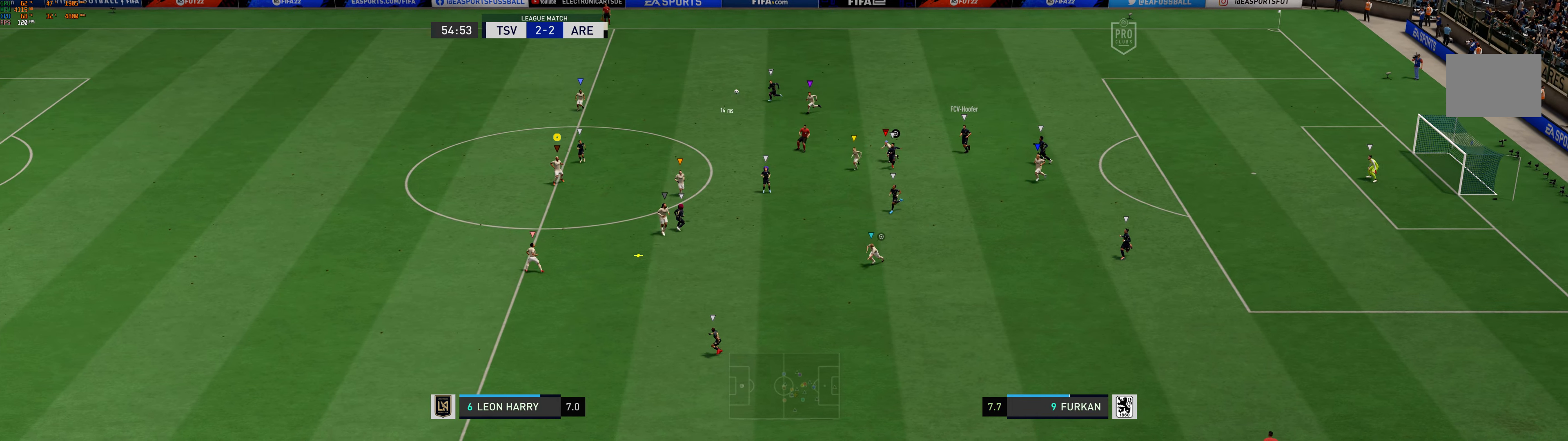
{"buttons": [], "left_stick": "down-left", "events": [[167, "left_stick", "down-left"]]}